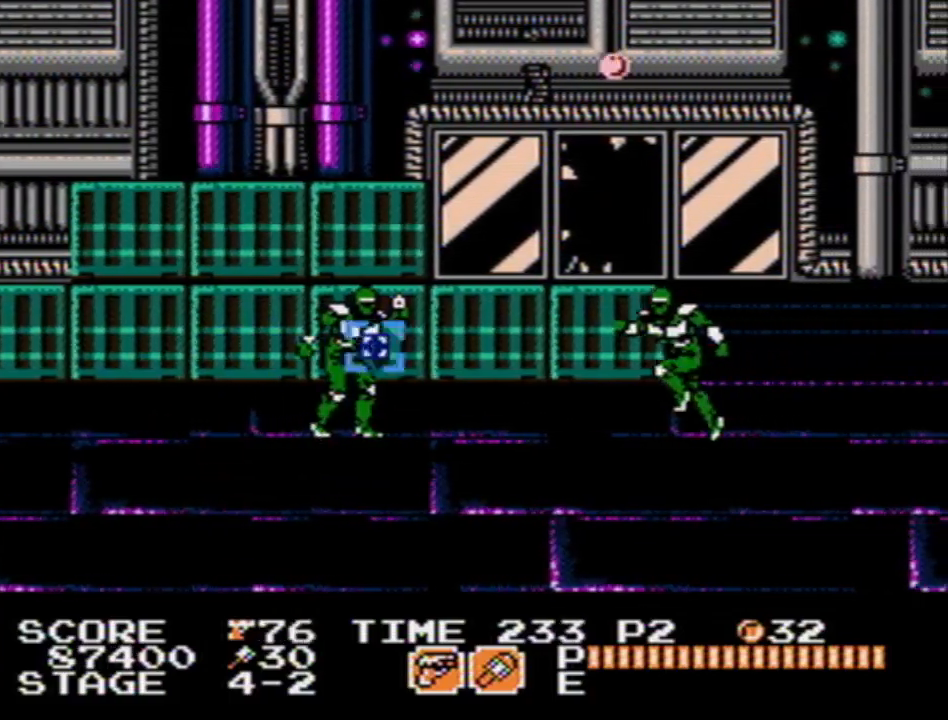
Gameplay with a controller (Nintendo layout); each line is a JSON object with the inputs held at the frame after it. "events" lists button and stick changes between this image and that frame as [ms after this image, input, new state], when the widget could be followed in between. Not read: L3 R3 SELECT.
{"buttons": ["B", "DPAD_LEFT"], "events": [[33, "B", "down"], [117, "B", "up"], [183, "B", "down"], [250, "B", "up"], [267, "DPAD_RIGHT", "up"], [267, "DPAD_UP", "down"], [283, "DPAD_UP", "up"], [300, "B", "down"], [300, "DPAD_LEFT", "down"], [400, "B", "up"], [433, "B", "down"]]}
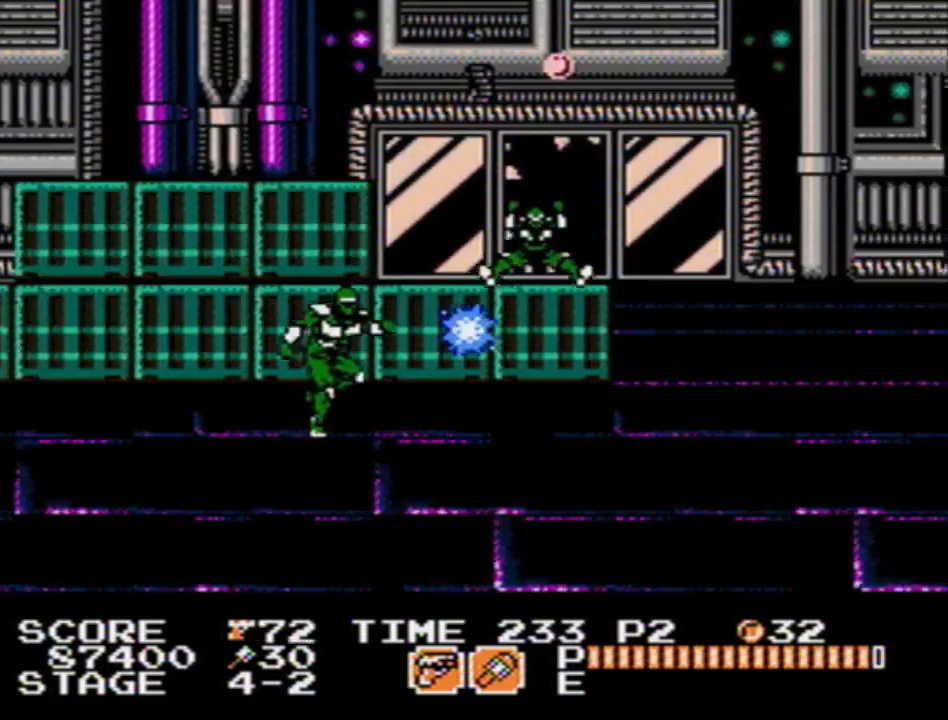
{"buttons": ["DPAD_UP"]}
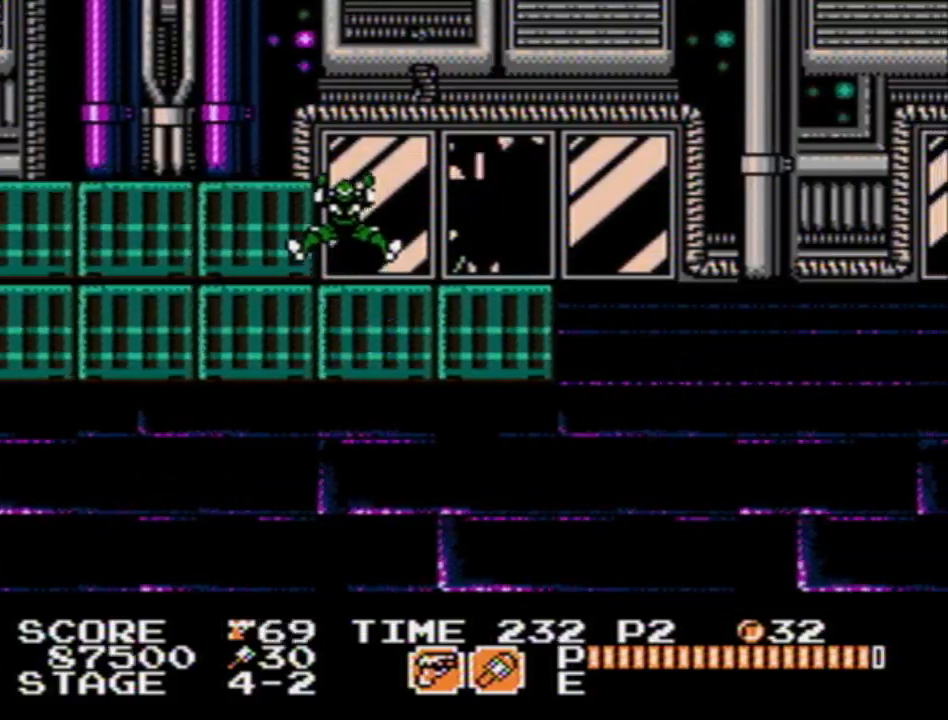
{"buttons": ["DPAD_UP"], "events": [[217, "DPAD_LEFT", "down"], [233, "DPAD_UP", "up"], [267, "DPAD_LEFT", "up"], [300, "DPAD_RIGHT", "down"], [383, "DPAD_UP", "down"], [400, "DPAD_RIGHT", "up"]]}
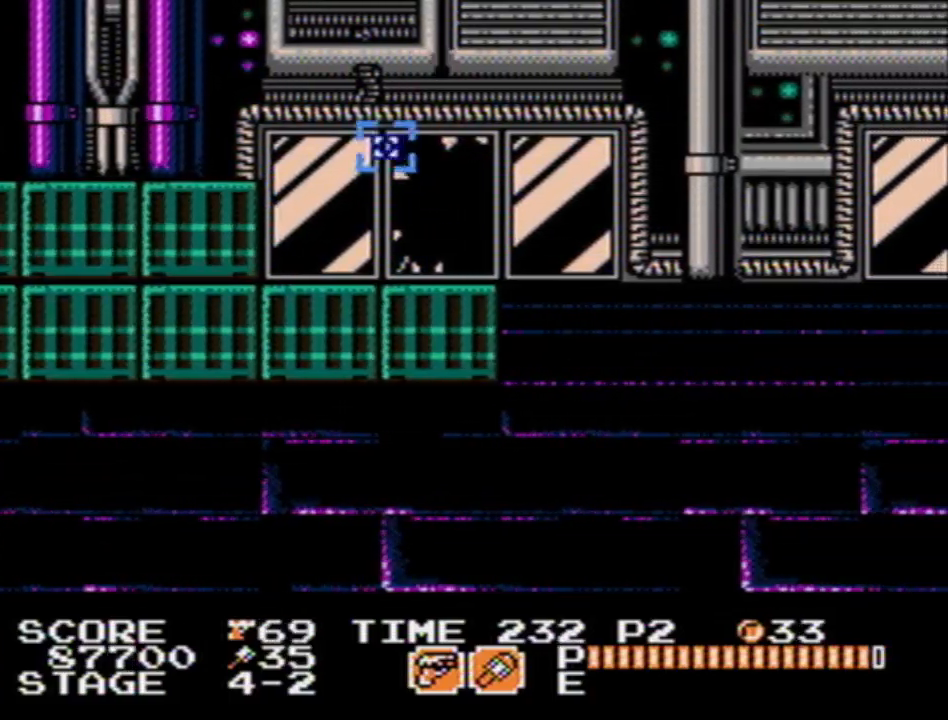
{"buttons": ["DPAD_DOWN"], "events": [[167, "DPAD_LEFT", "down"], [200, "DPAD_UP", "up"], [233, "DPAD_DOWN", "down"], [250, "DPAD_LEFT", "up"], [333, "DPAD_RIGHT", "down"], [417, "DPAD_RIGHT", "up"]]}
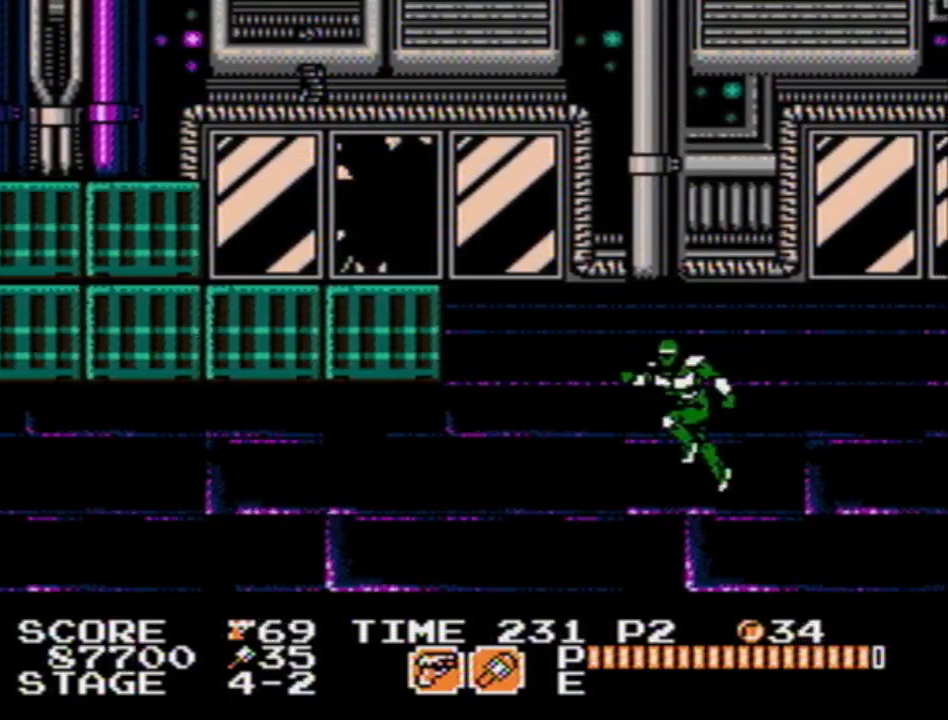
{"buttons": ["DPAD_RIGHT"], "events": [[50, "DPAD_RIGHT", "down"], [467, "DPAD_DOWN", "up"]]}
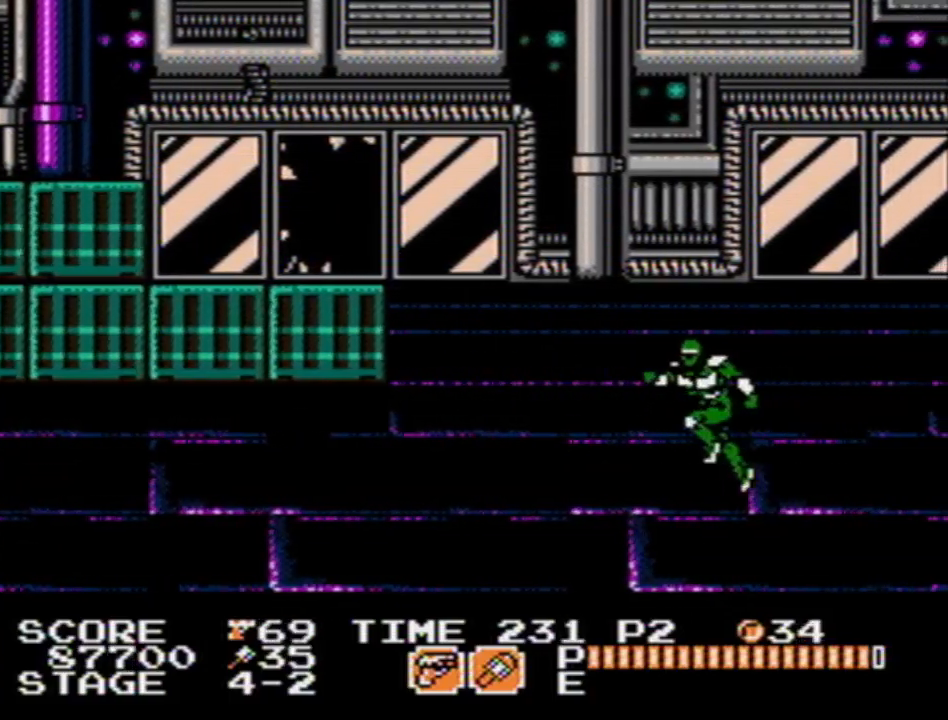
{"buttons": [], "events": [[83, "B", "down"], [100, "DPAD_RIGHT", "up"], [150, "DPAD_LEFT", "down"], [167, "B", "up"], [300, "DPAD_LEFT", "up"], [300, "DPAD_UP", "down"], [483, "DPAD_UP", "up"]]}
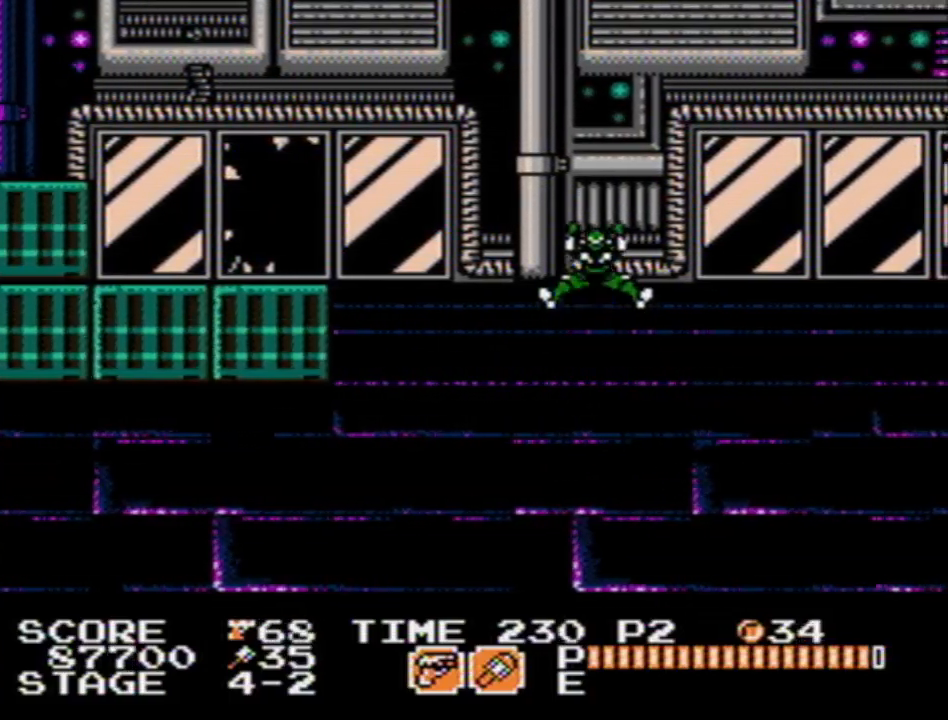
{"buttons": ["DPAD_RIGHT"], "events": [[100, "DPAD_LEFT", "down"], [167, "DPAD_LEFT", "up"], [250, "DPAD_DOWN", "down"], [367, "DPAD_DOWN", "up"], [433, "DPAD_RIGHT", "down"]]}
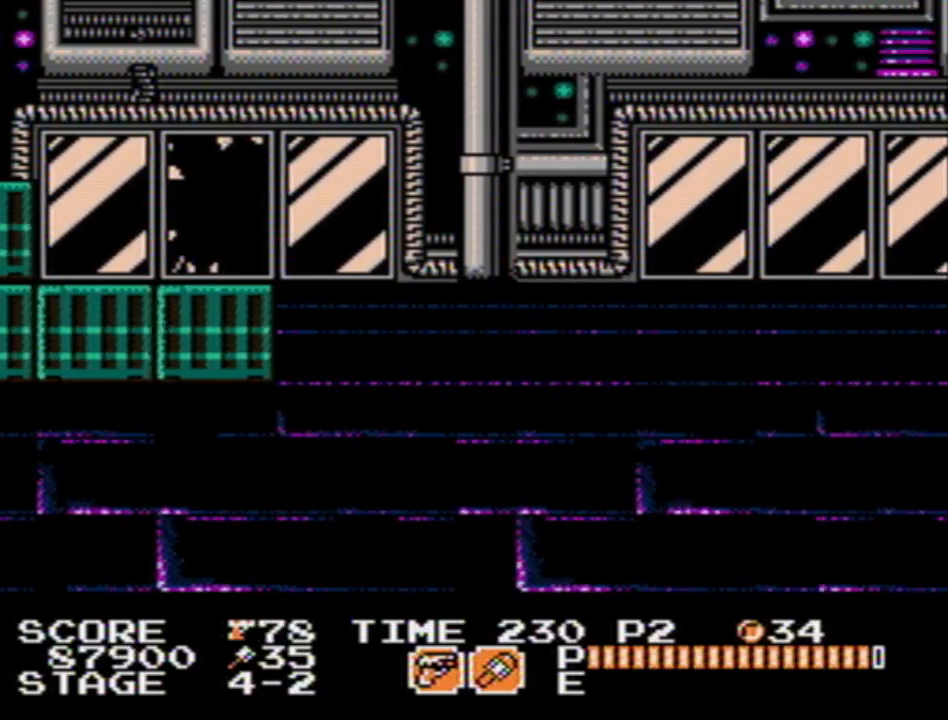
{"buttons": ["DPAD_UP"], "events": [[417, "DPAD_RIGHT", "up"], [417, "DPAD_UP", "down"]]}
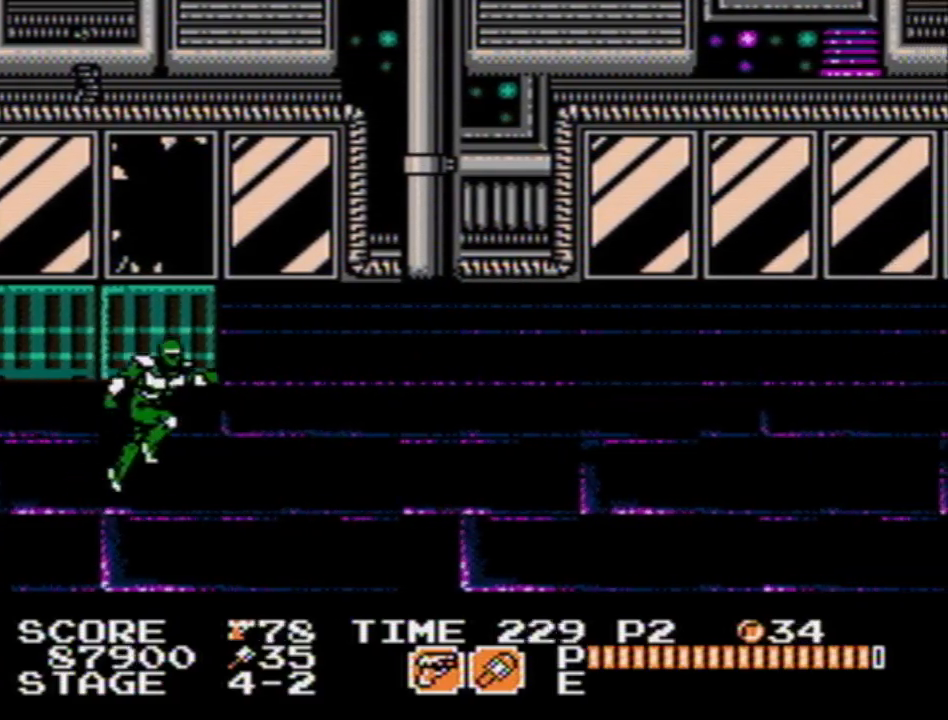
{"buttons": ["DPAD_LEFT"], "events": [[50, "DPAD_UP", "up"], [83, "DPAD_DOWN", "down"], [317, "DPAD_LEFT", "down"], [383, "DPAD_DOWN", "up"]]}
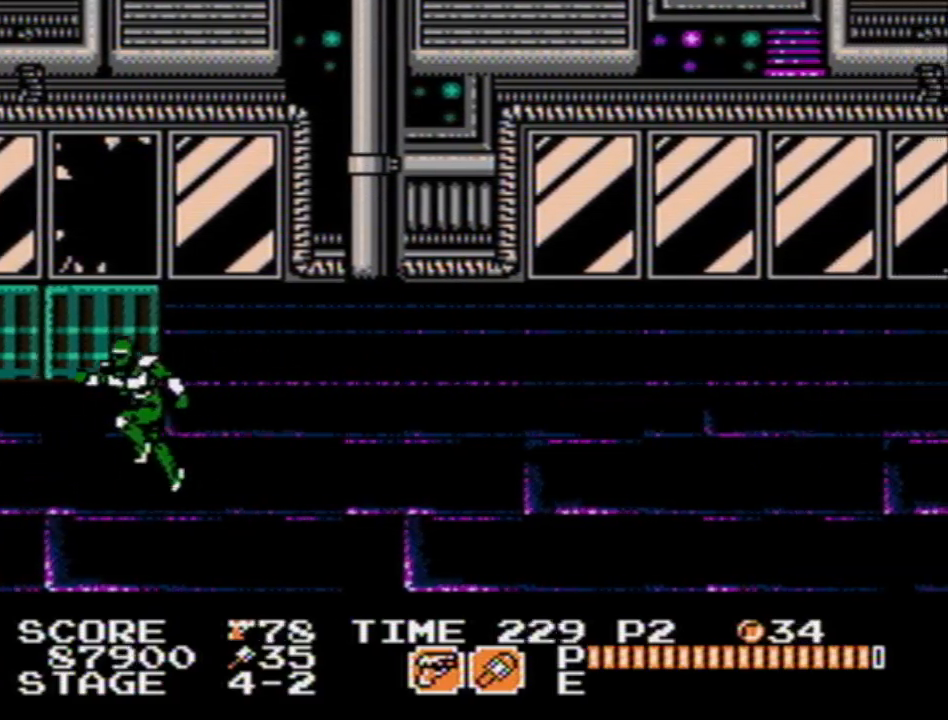
{"buttons": ["B", "DPAD_UP", "DPAD_LEFT"], "events": [[467, "B", "down"], [500, "DPAD_UP", "down"]]}
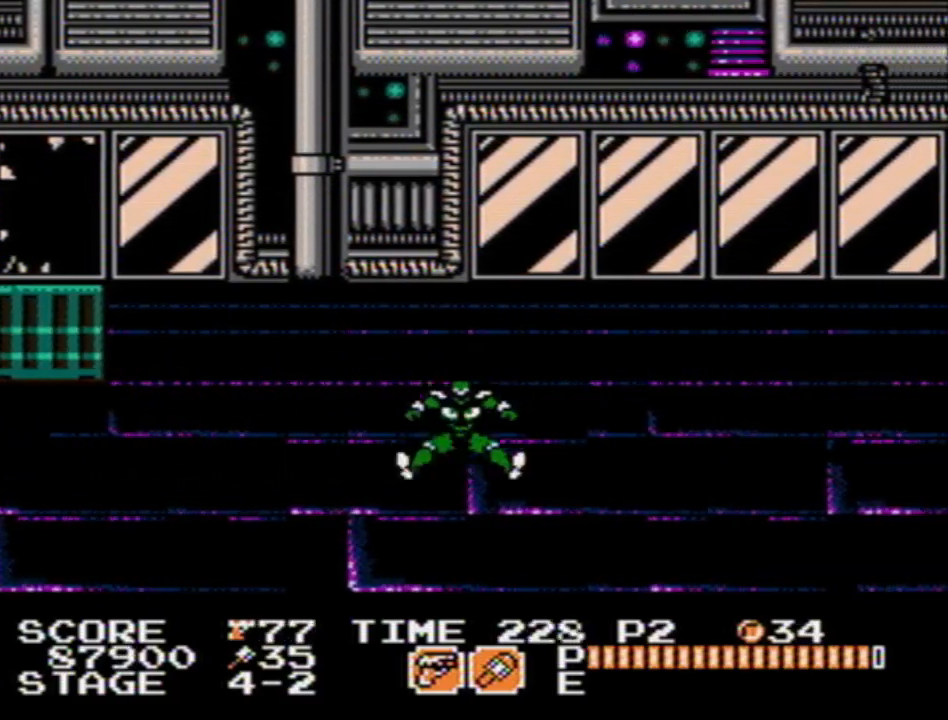
{"buttons": ["DPAD_LEFT"], "events": [[17, "DPAD_LEFT", "up"], [50, "B", "up"], [283, "DPAD_UP", "up"], [433, "DPAD_LEFT", "down"]]}
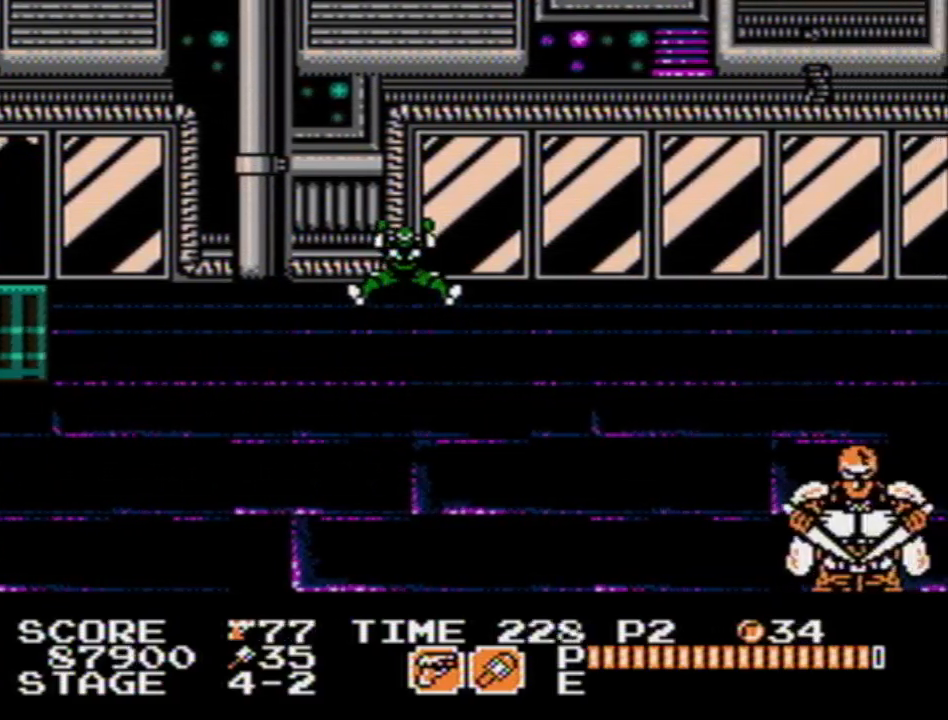
{"buttons": ["DPAD_DOWN", "DPAD_RIGHT"], "events": [[17, "DPAD_LEFT", "up"], [133, "DPAD_RIGHT", "down"], [167, "DPAD_DOWN", "down"]]}
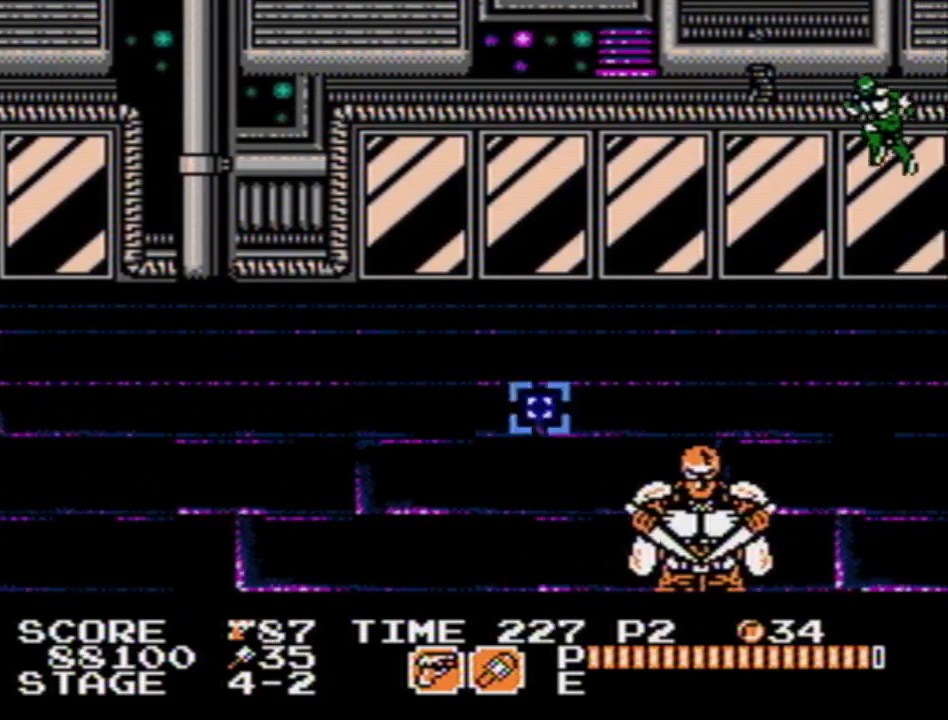
{"buttons": ["B"], "events": [[250, "DPAD_DOWN", "up"], [483, "B", "down"], [483, "DPAD_RIGHT", "up"]]}
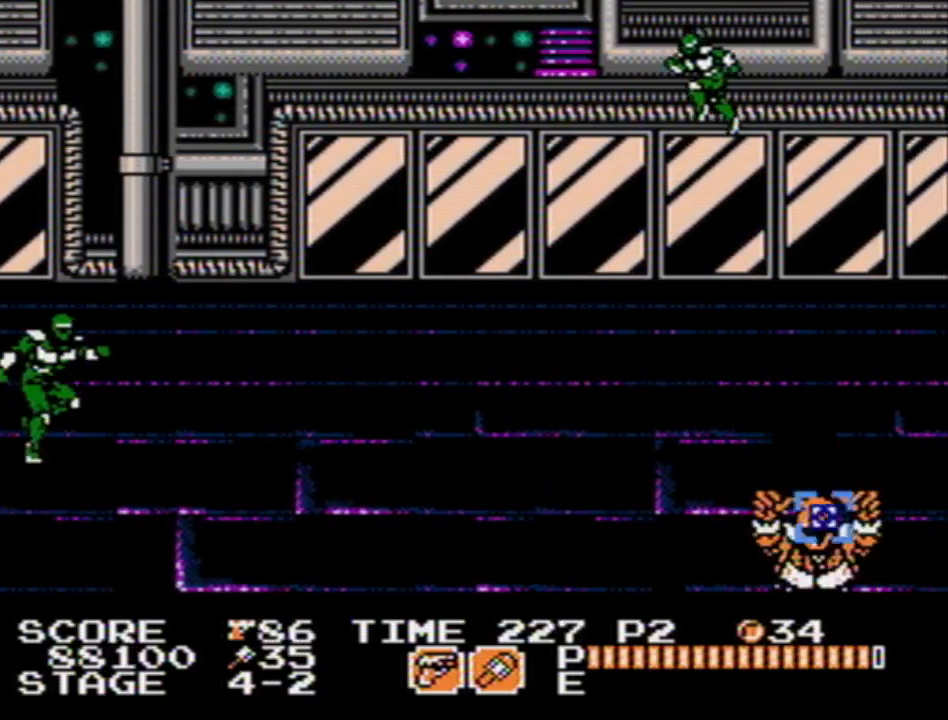
{"buttons": [], "events": [[50, "DPAD_UP", "down"], [67, "B", "up"], [67, "DPAD_LEFT", "down"], [167, "DPAD_LEFT", "up"], [267, "DPAD_UP", "up"]]}
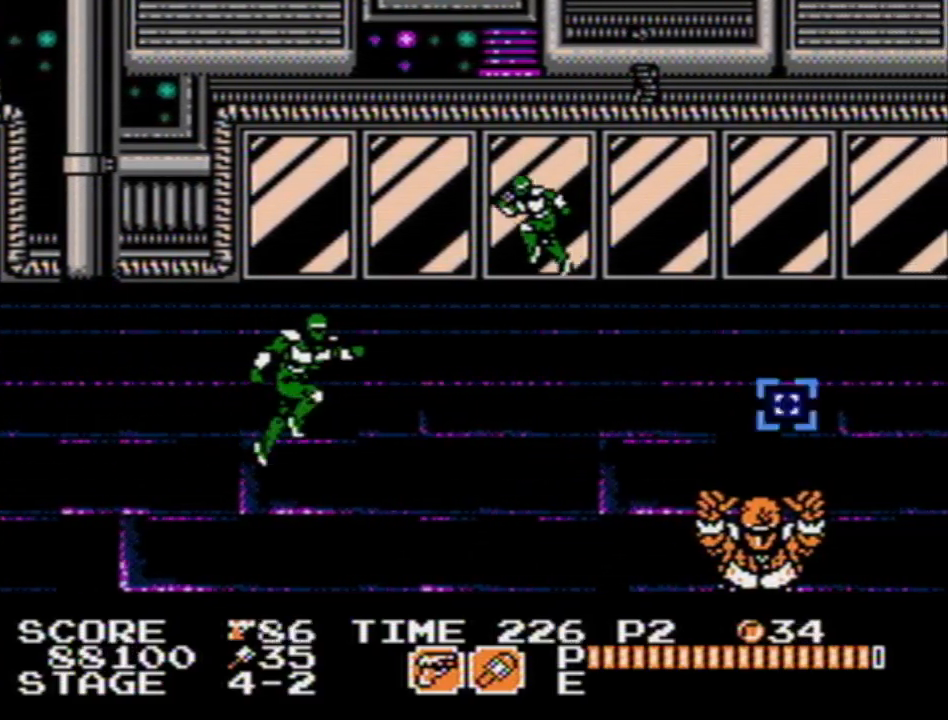
{"buttons": ["DPAD_LEFT"], "events": [[33, "DPAD_DOWN", "down"], [150, "DPAD_DOWN", "up"], [150, "DPAD_LEFT", "down"], [267, "DPAD_LEFT", "up"], [283, "DPAD_UP", "down"], [333, "DPAD_UP", "up"], [450, "DPAD_LEFT", "down"]]}
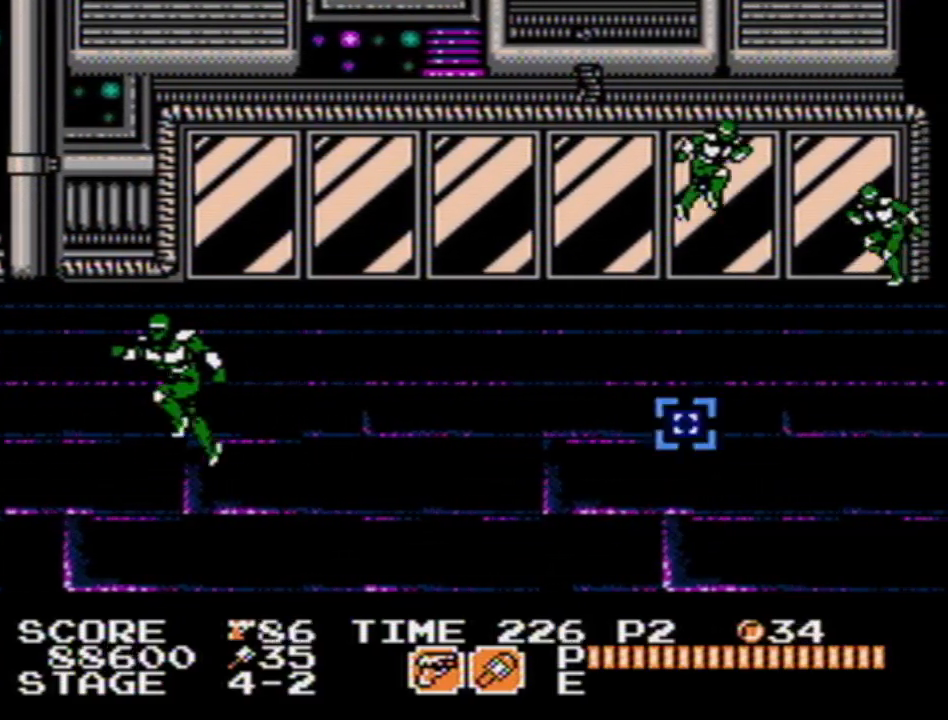
{"buttons": ["B", "DPAD_UP", "DPAD_RIGHT"], "events": [[450, "B", "down"], [450, "DPAD_LEFT", "up"], [450, "DPAD_UP", "down"], [483, "DPAD_RIGHT", "down"]]}
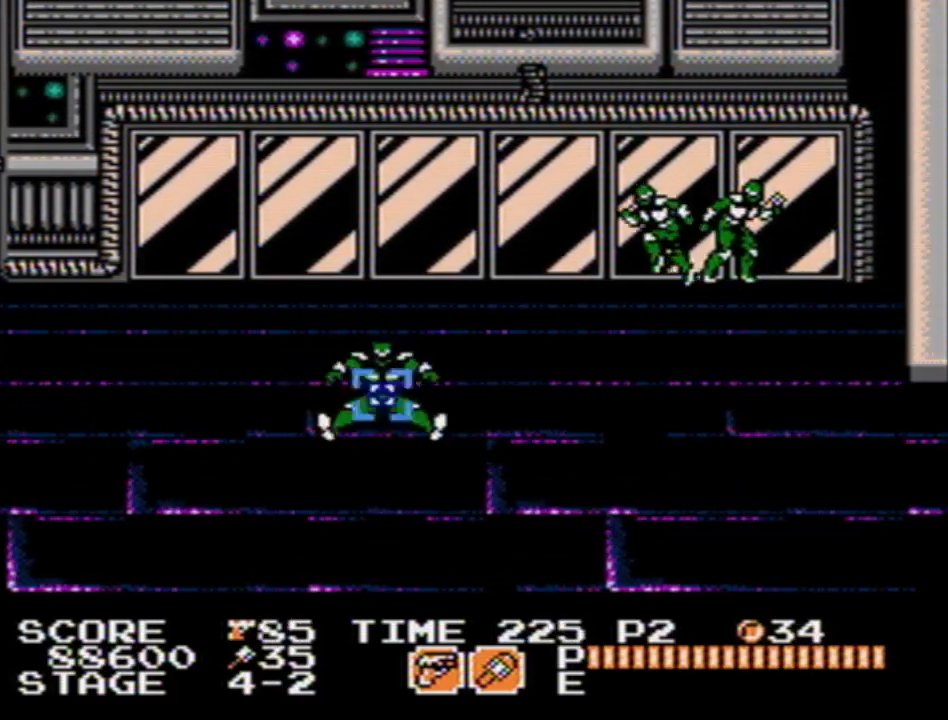
{"buttons": ["A", "DPAD_UP"], "events": [[50, "B", "up"], [333, "DPAD_UP", "up"], [467, "A", "down"], [483, "DPAD_UP", "down"], [500, "DPAD_RIGHT", "up"]]}
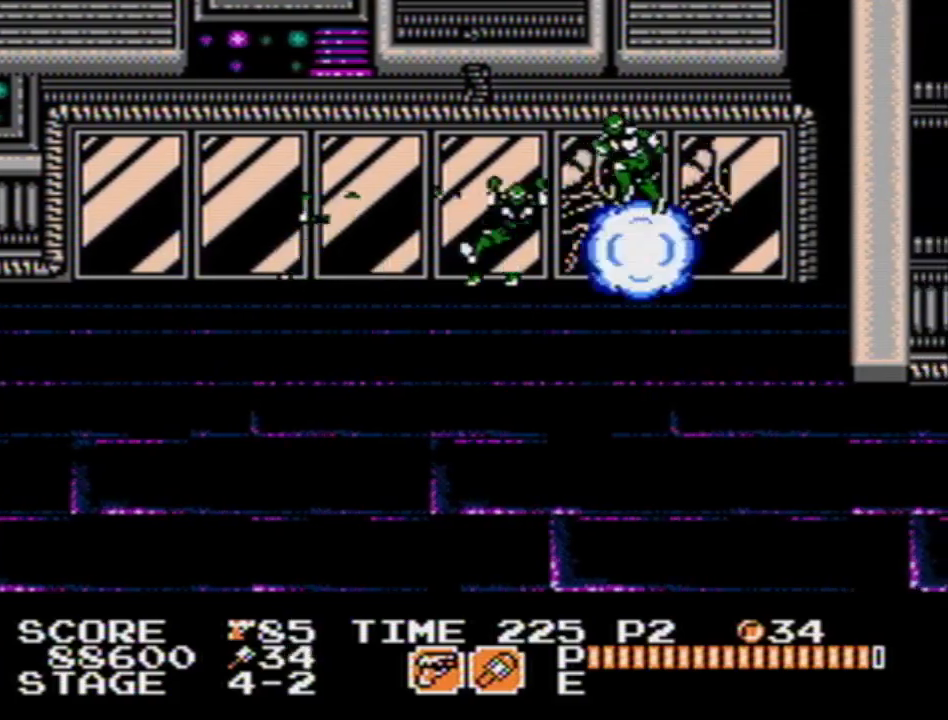
{"buttons": ["DPAD_UP", "DPAD_RIGHT"], "events": [[17, "DPAD_LEFT", "down"], [67, "A", "up"], [67, "DPAD_UP", "up"], [350, "DPAD_LEFT", "up"], [350, "DPAD_UP", "down"], [450, "DPAD_RIGHT", "down"]]}
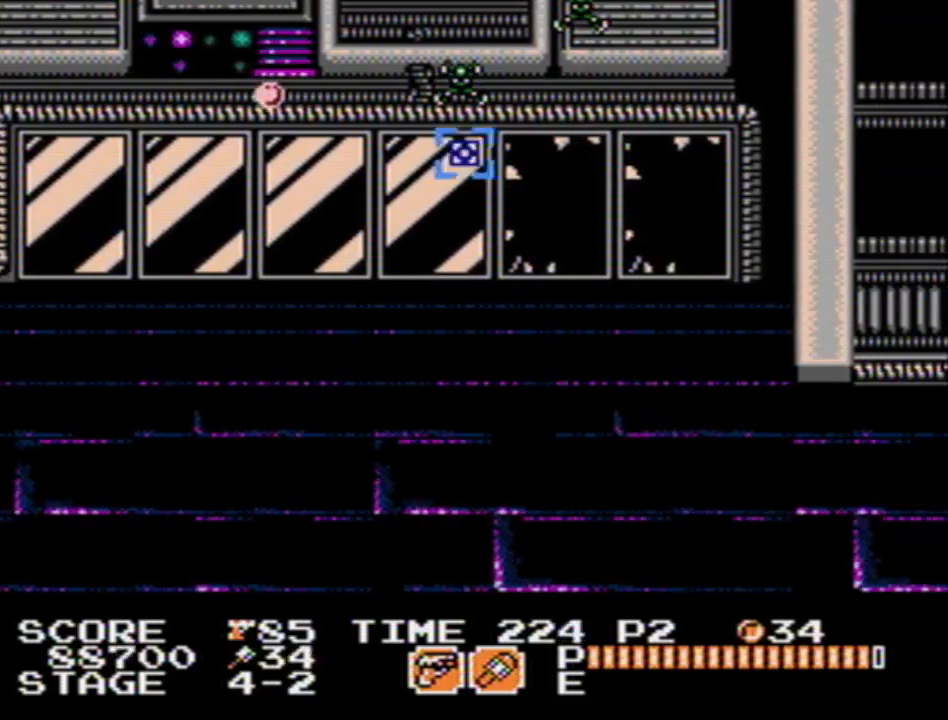
{"buttons": ["DPAD_LEFT"], "events": [[50, "DPAD_RIGHT", "up"], [200, "DPAD_RIGHT", "down"], [367, "DPAD_RIGHT", "up"], [383, "DPAD_LEFT", "down"], [400, "DPAD_UP", "up"]]}
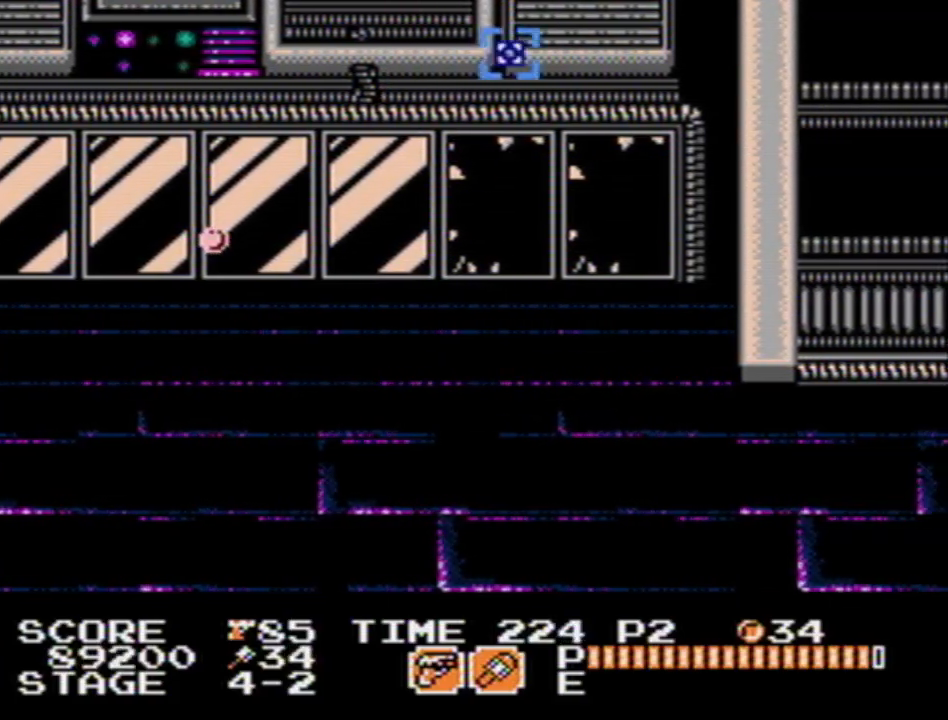
{"buttons": ["DPAD_DOWN", "DPAD_RIGHT"], "events": [[33, "DPAD_DOWN", "down"], [200, "DPAD_DOWN", "up"], [283, "DPAD_UP", "down"], [300, "DPAD_LEFT", "up"], [450, "DPAD_RIGHT", "down"], [467, "DPAD_UP", "up"], [500, "DPAD_DOWN", "down"]]}
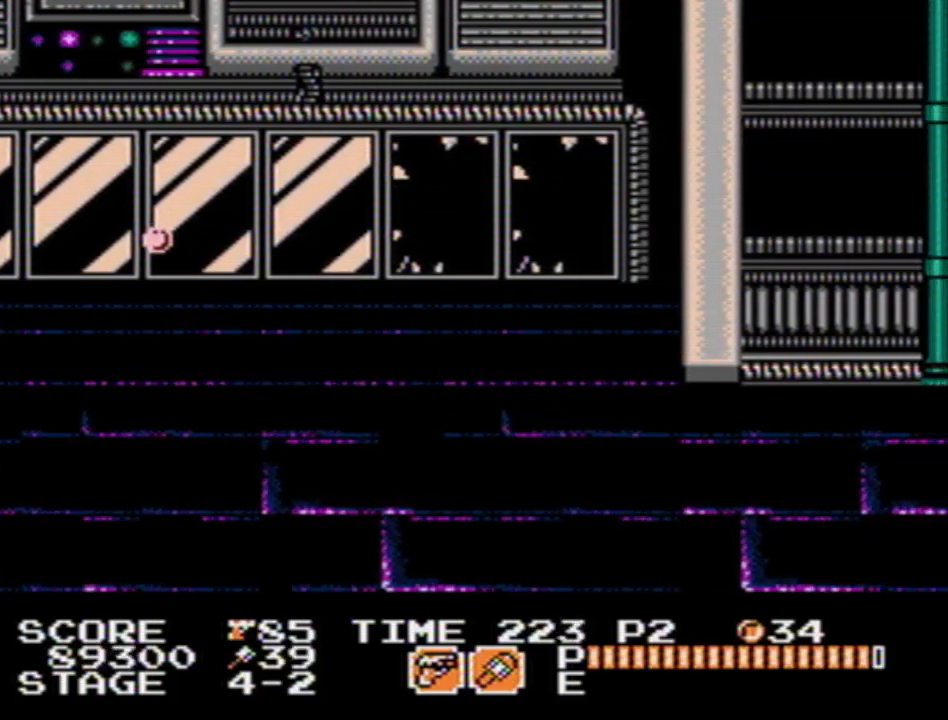
{"buttons": ["DPAD_DOWN", "DPAD_RIGHT"], "events": [[17, "DPAD_RIGHT", "up"], [367, "DPAD_RIGHT", "down"]]}
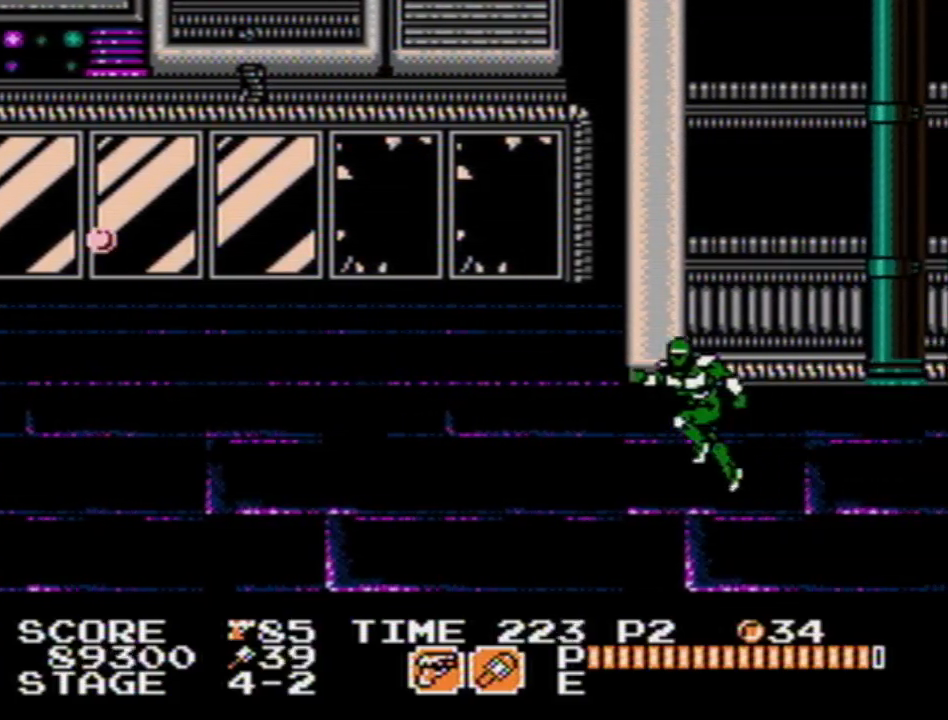
{"buttons": [], "events": [[233, "B", "down"], [267, "DPAD_DOWN", "up"], [300, "DPAD_RIGHT", "up"], [333, "B", "up"], [350, "DPAD_UP", "down"], [383, "DPAD_RIGHT", "down"], [383, "DPAD_UP", "up"], [500, "DPAD_RIGHT", "up"]]}
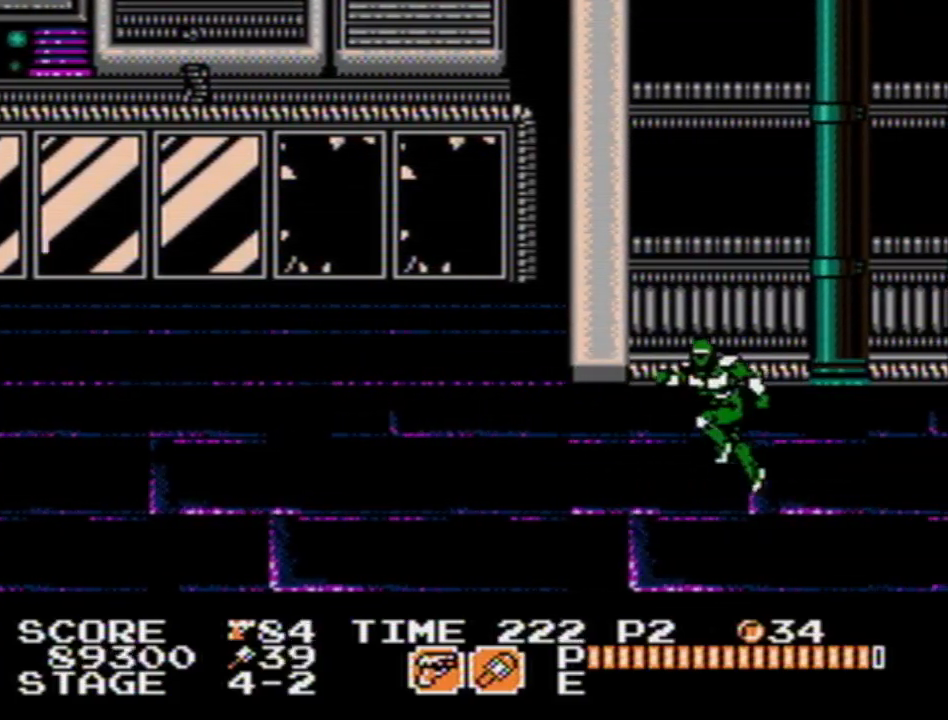
{"buttons": [], "events": [[67, "B", "down"], [167, "B", "up"], [183, "DPAD_UP", "down"], [217, "DPAD_LEFT", "down"], [317, "DPAD_LEFT", "up"], [417, "DPAD_UP", "up"]]}
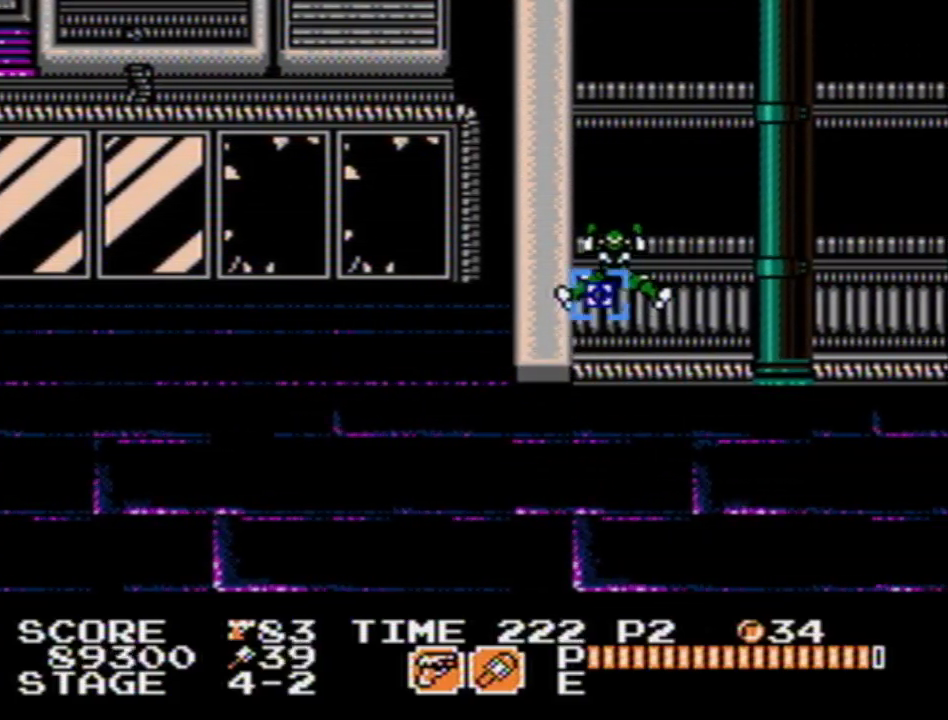
{"buttons": ["DPAD_UP"], "events": [[283, "DPAD_UP", "down"]]}
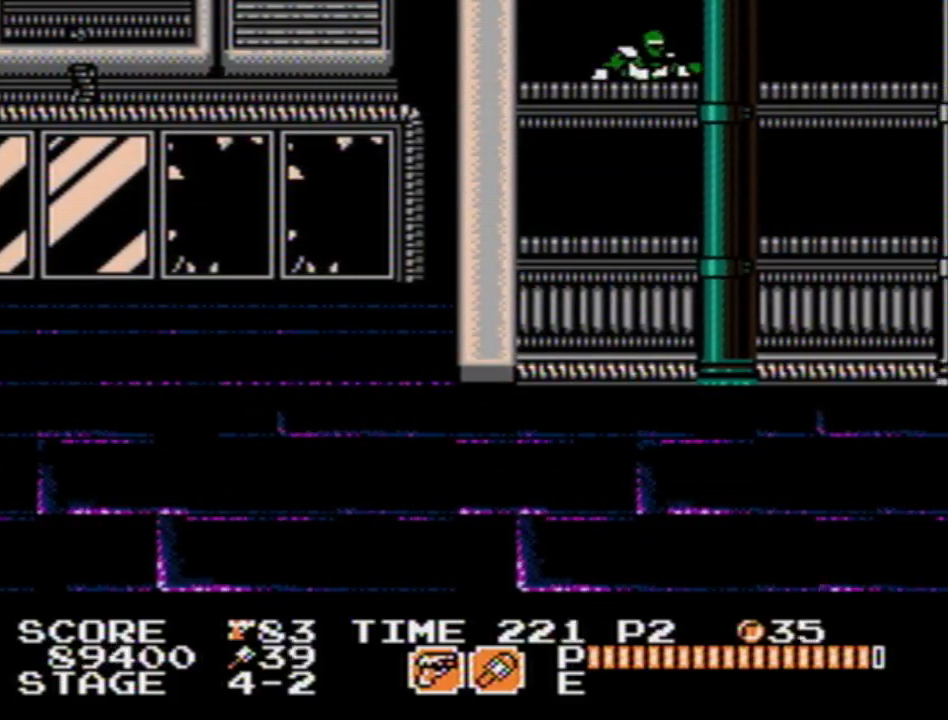
{"buttons": ["B"], "events": [[233, "DPAD_UP", "up"], [433, "B", "down"]]}
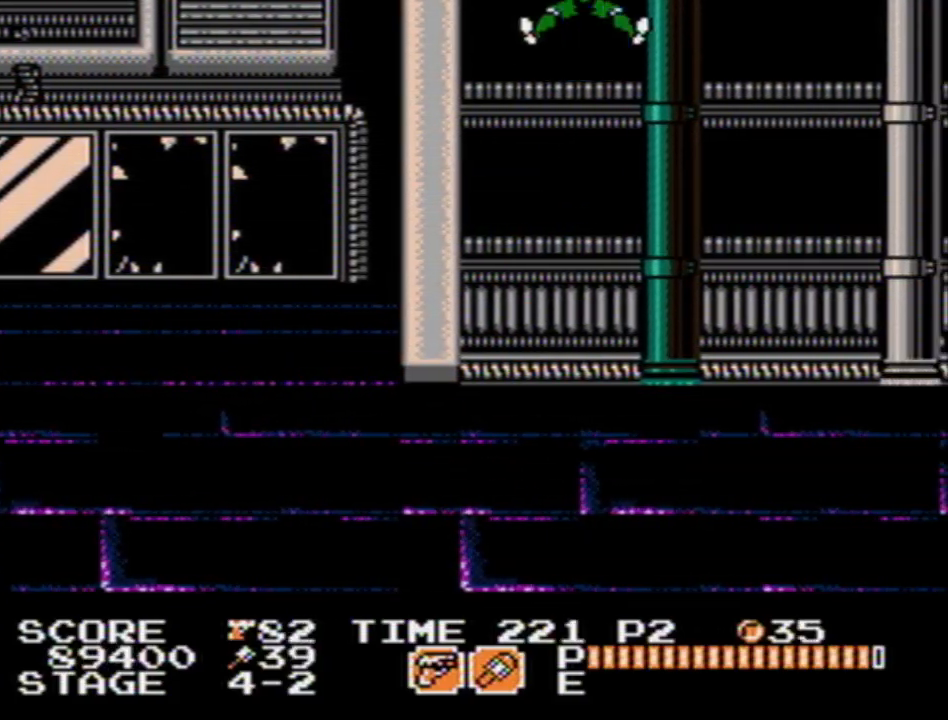
{"buttons": [], "events": [[17, "B", "up"], [33, "DPAD_LEFT", "down"], [117, "DPAD_DOWN", "down"], [133, "DPAD_LEFT", "up"], [417, "DPAD_DOWN", "up"]]}
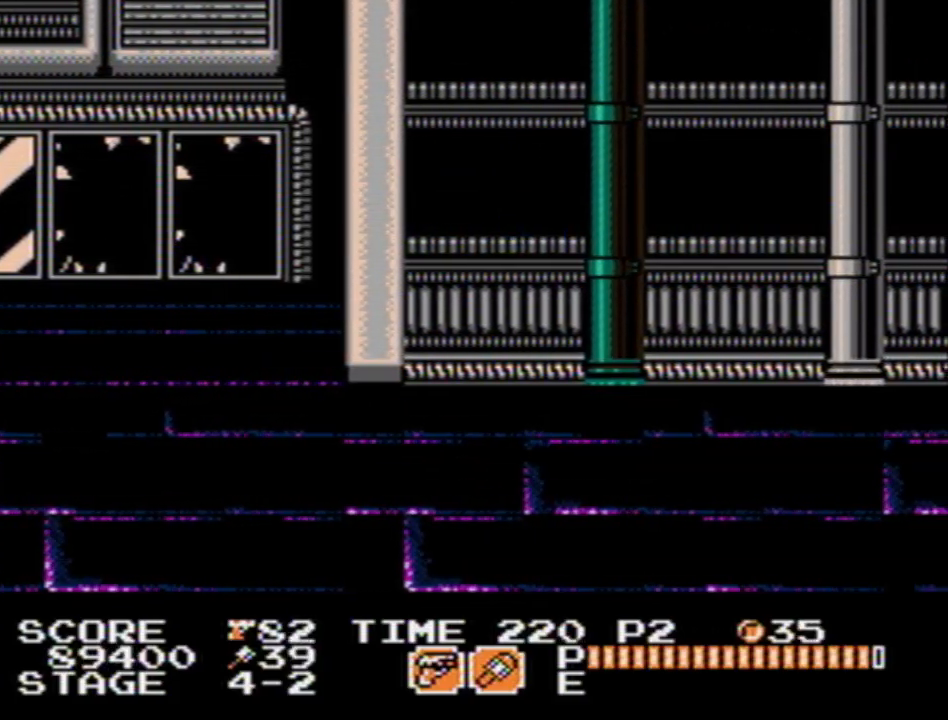
{"buttons": ["DPAD_UP"], "events": [[133, "DPAD_LEFT", "down"], [183, "DPAD_LEFT", "up"], [300, "B", "down"], [383, "B", "up"], [450, "DPAD_UP", "down"]]}
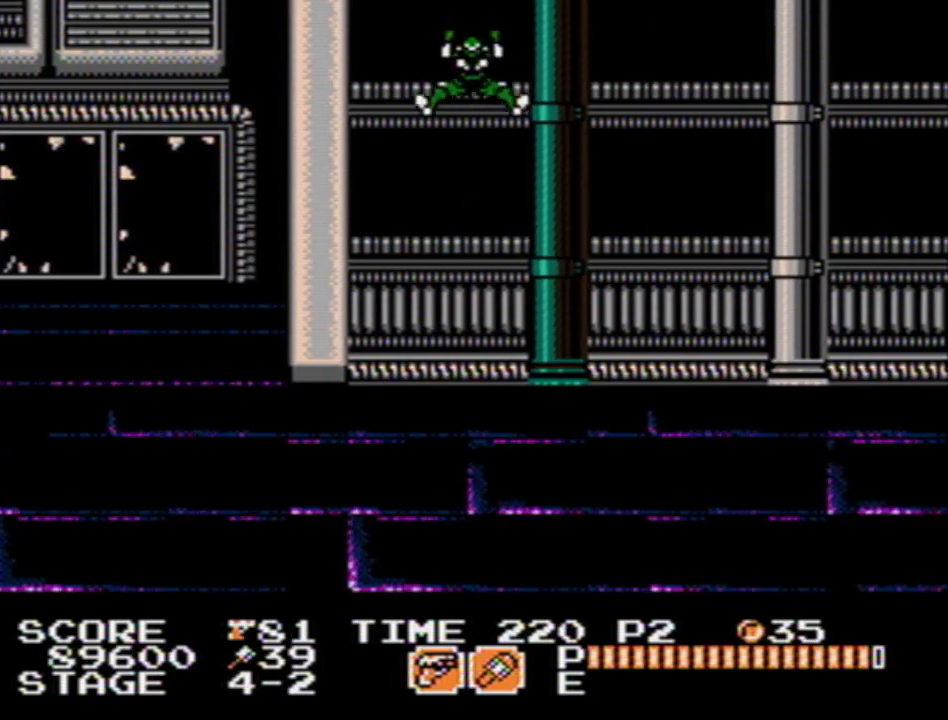
{"buttons": ["DPAD_DOWN"], "events": [[67, "DPAD_UP", "up"], [350, "DPAD_RIGHT", "down"], [483, "DPAD_DOWN", "down"], [500, "DPAD_RIGHT", "up"]]}
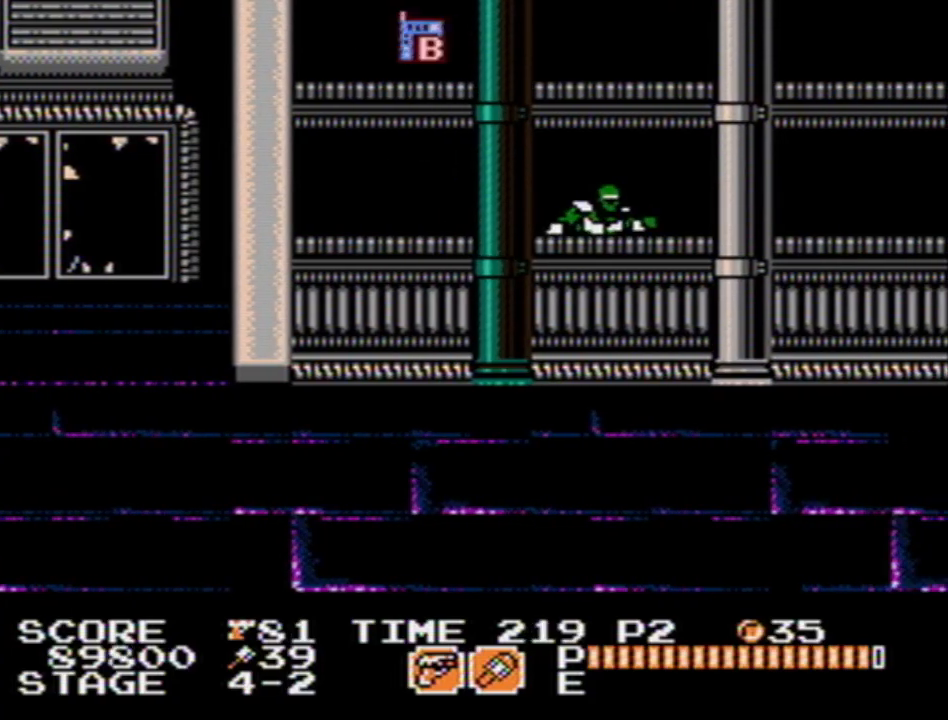
{"buttons": ["DPAD_UP", "DPAD_RIGHT"], "events": [[33, "DPAD_DOWN", "up"], [67, "B", "down"], [150, "B", "up"], [217, "DPAD_UP", "down"], [267, "DPAD_RIGHT", "down"]]}
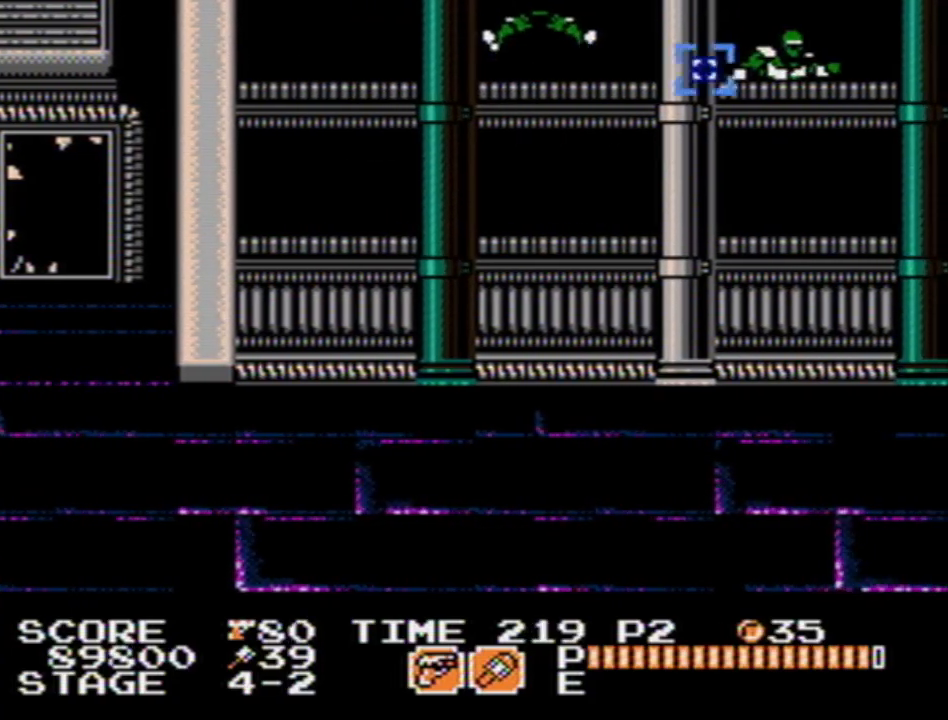
{"buttons": ["DPAD_DOWN"], "events": [[67, "DPAD_UP", "up"], [83, "B", "down"], [83, "DPAD_RIGHT", "up"], [100, "DPAD_DOWN", "down"], [167, "B", "up"]]}